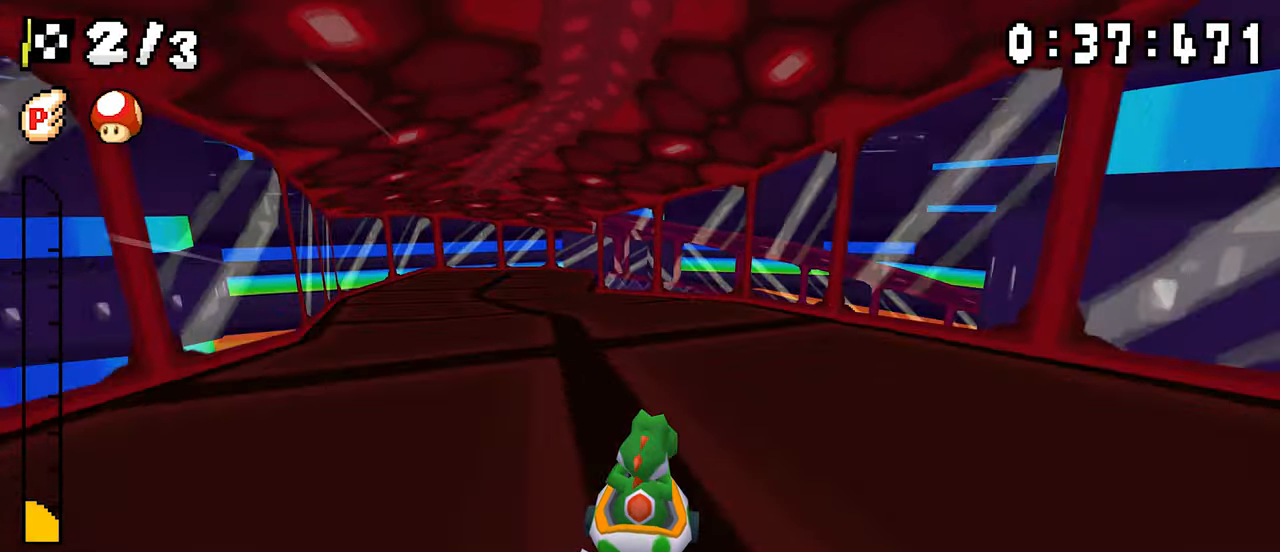
Gameplay with a controller (Nintendo layout); each line is a JSON object with the inputs held at the frame after it. "events" lists button and stick changes between this image and that frame as [ms after this image, input, new state], when the widget could be followed in between. Not read: DPAD_DOWN L3 R3.
{"buttons": ["A", "R1", "DPAD_LEFT"]}
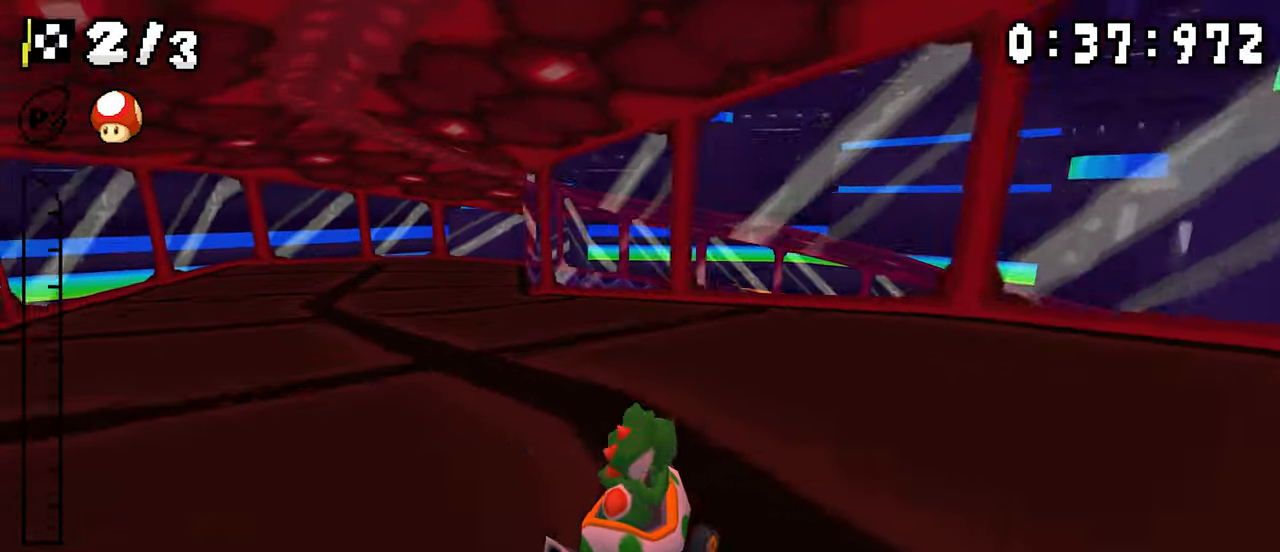
{"buttons": ["A", "R1", "DPAD_RIGHT"]}
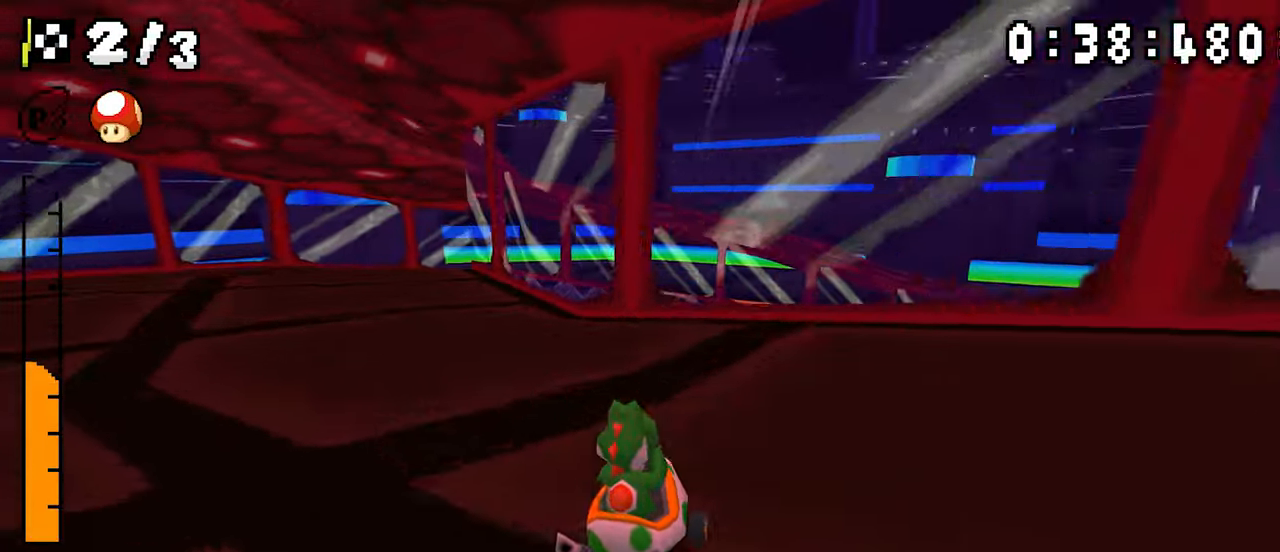
{"buttons": ["A", "R1", "DPAD_LEFT"]}
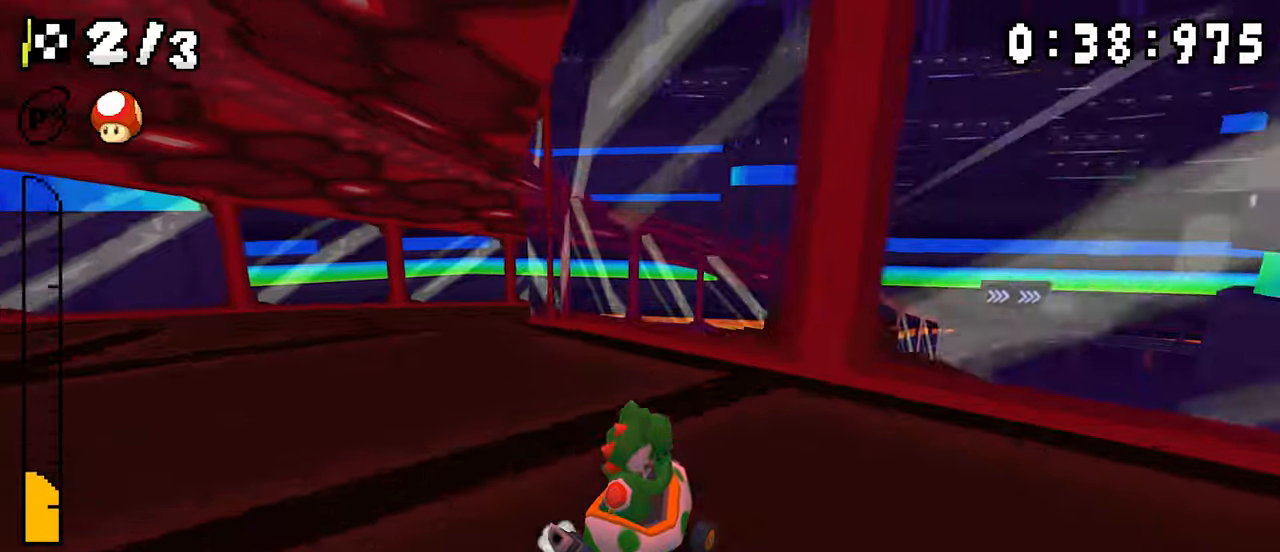
{"buttons": ["A", "R1"]}
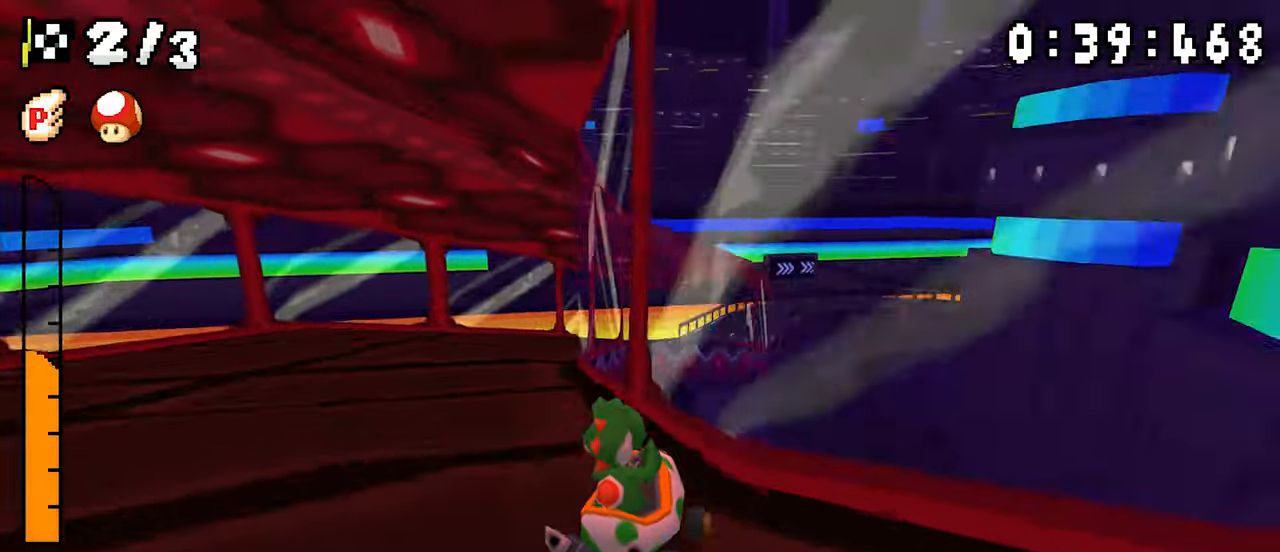
{"buttons": ["A", "R1", "DPAD_RIGHT"], "events": [[16, "DPAD_RIGHT", "down"], [266, "DPAD_RIGHT", "up"], [283, "DPAD_LEFT", "down"], [466, "DPAD_LEFT", "up"], [466, "DPAD_RIGHT", "down"]]}
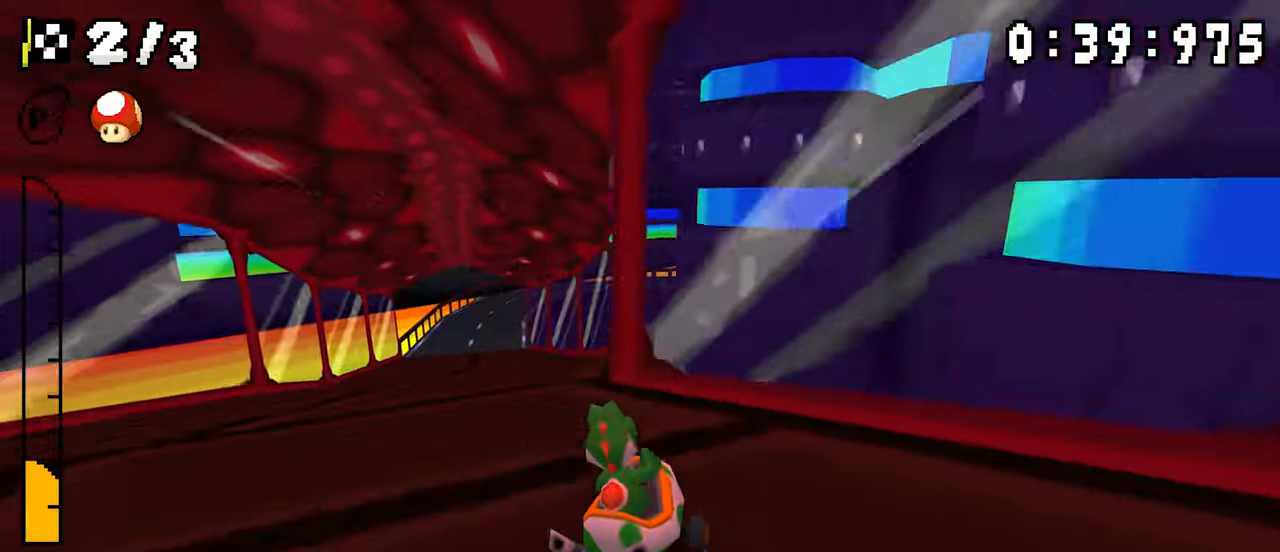
{"buttons": ["A", "R1", "DPAD_LEFT"]}
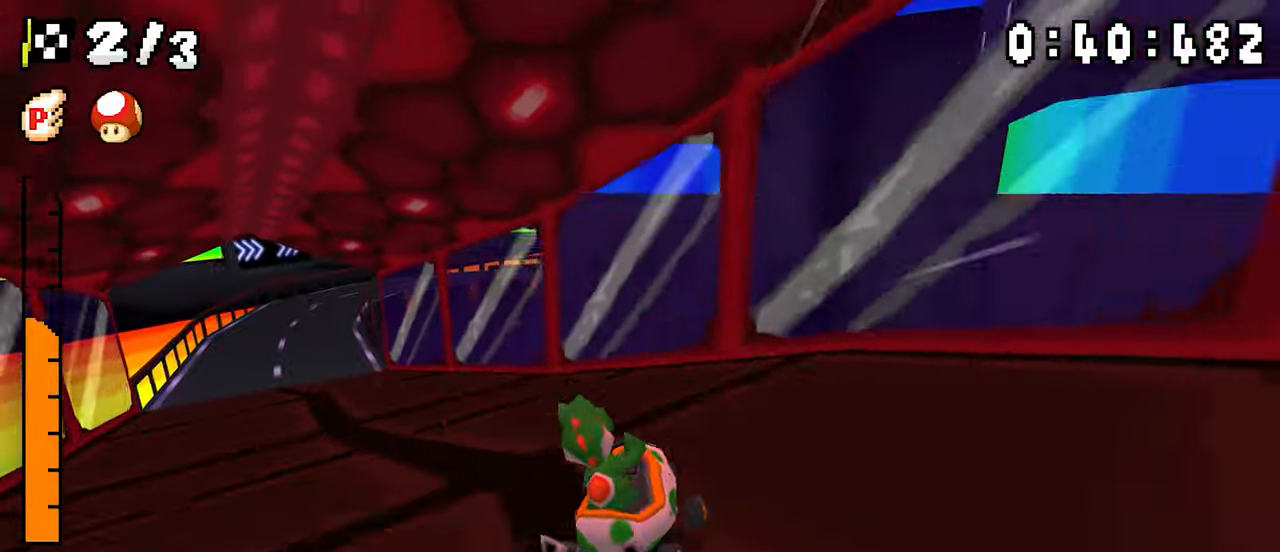
{"buttons": ["A", "R1", "DPAD_RIGHT"]}
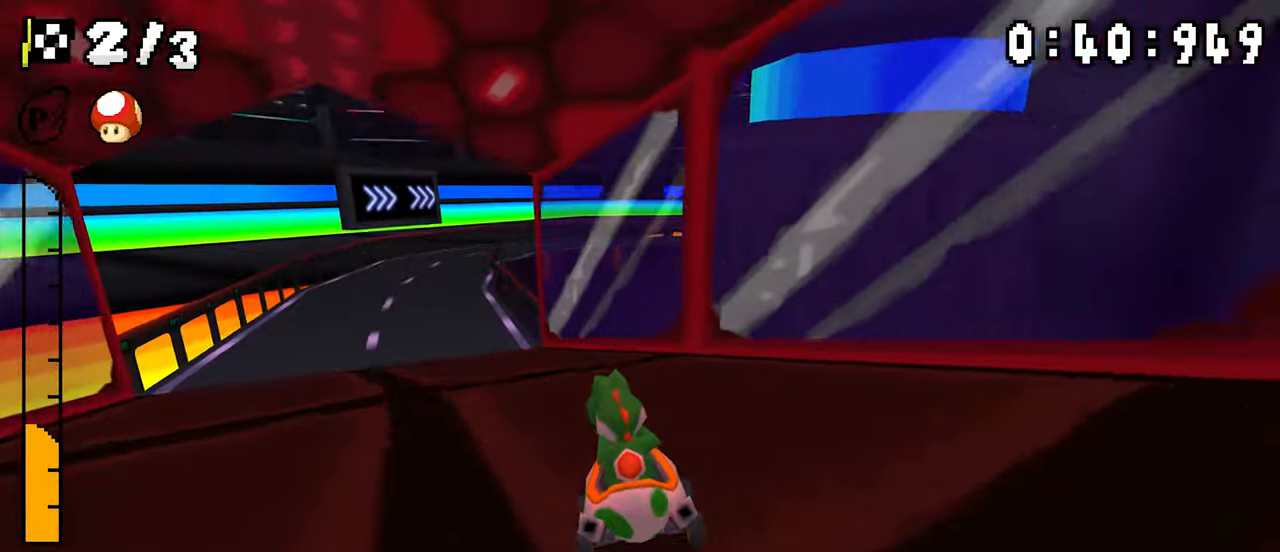
{"buttons": ["A", "R1", "DPAD_LEFT"], "events": [[116, "DPAD_LEFT", "down"], [116, "DPAD_RIGHT", "up"], [316, "DPAD_LEFT", "up"], [316, "DPAD_RIGHT", "down"], [483, "DPAD_RIGHT", "up"], [500, "DPAD_LEFT", "down"]]}
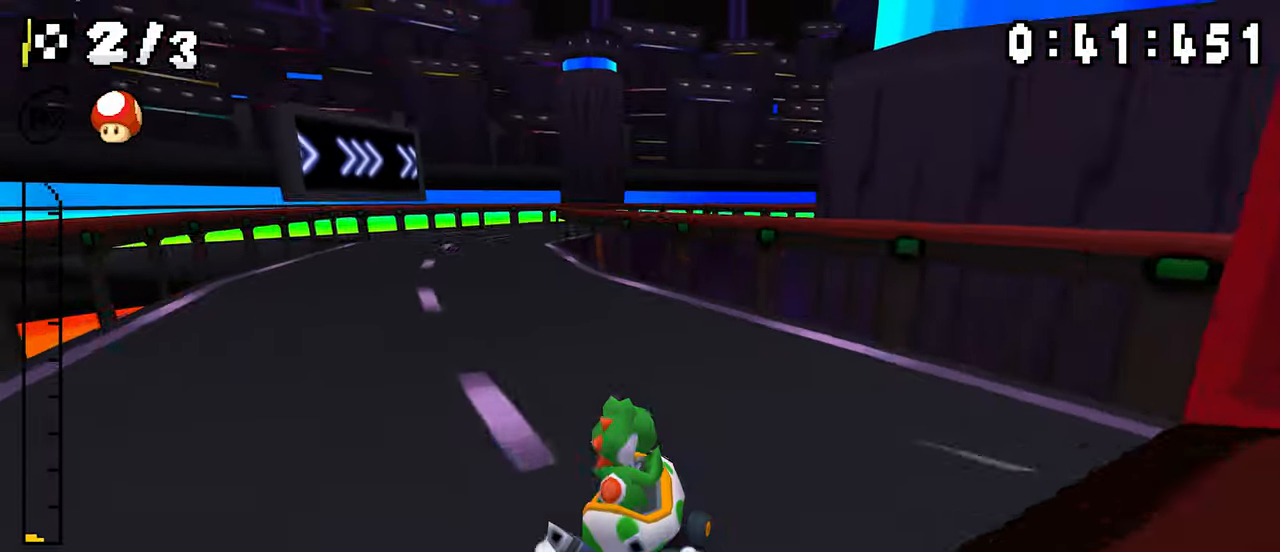
{"buttons": ["A", "R1", "DPAD_RIGHT"], "events": [[166, "DPAD_LEFT", "up"], [200, "DPAD_RIGHT", "down"], [200, "R1", "up"], [300, "DPAD_RIGHT", "up"], [333, "R1", "down"], [433, "DPAD_RIGHT", "down"]]}
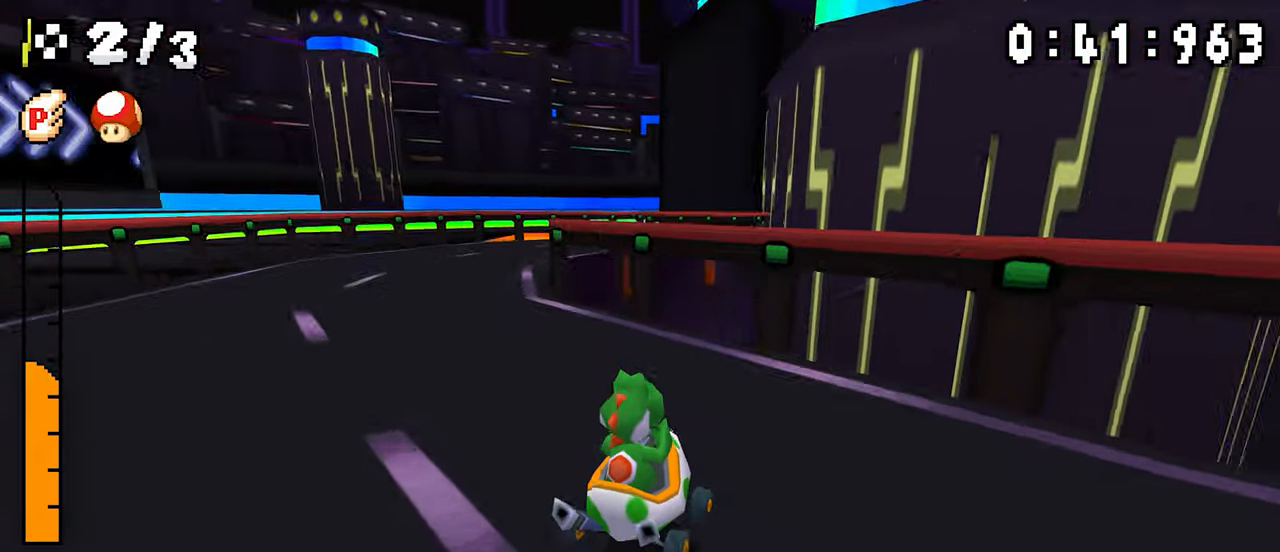
{"buttons": ["A", "R1", "DPAD_RIGHT"], "events": [[100, "DPAD_RIGHT", "up"], [116, "DPAD_LEFT", "down"], [283, "DPAD_LEFT", "up"], [300, "DPAD_RIGHT", "down"]]}